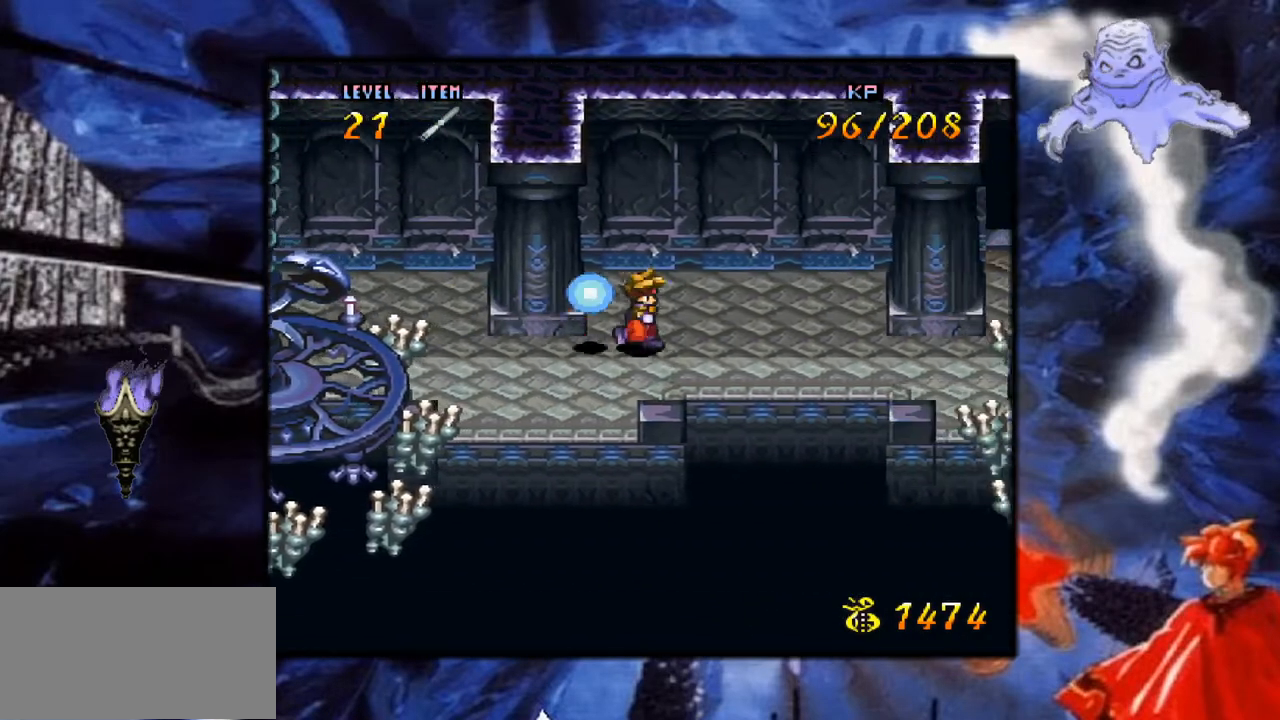
Gameplay with a controller (Nintendo layout); each line is a JSON object with the inputs held at the frame after it. "events" lists button and stick changes between this image and that frame as [ms after this image, input, new state], when the widget could be followed in between. Not read: L3 R1 R3.
{"buttons": ["Y", "DPAD_RIGHT"], "events": []}
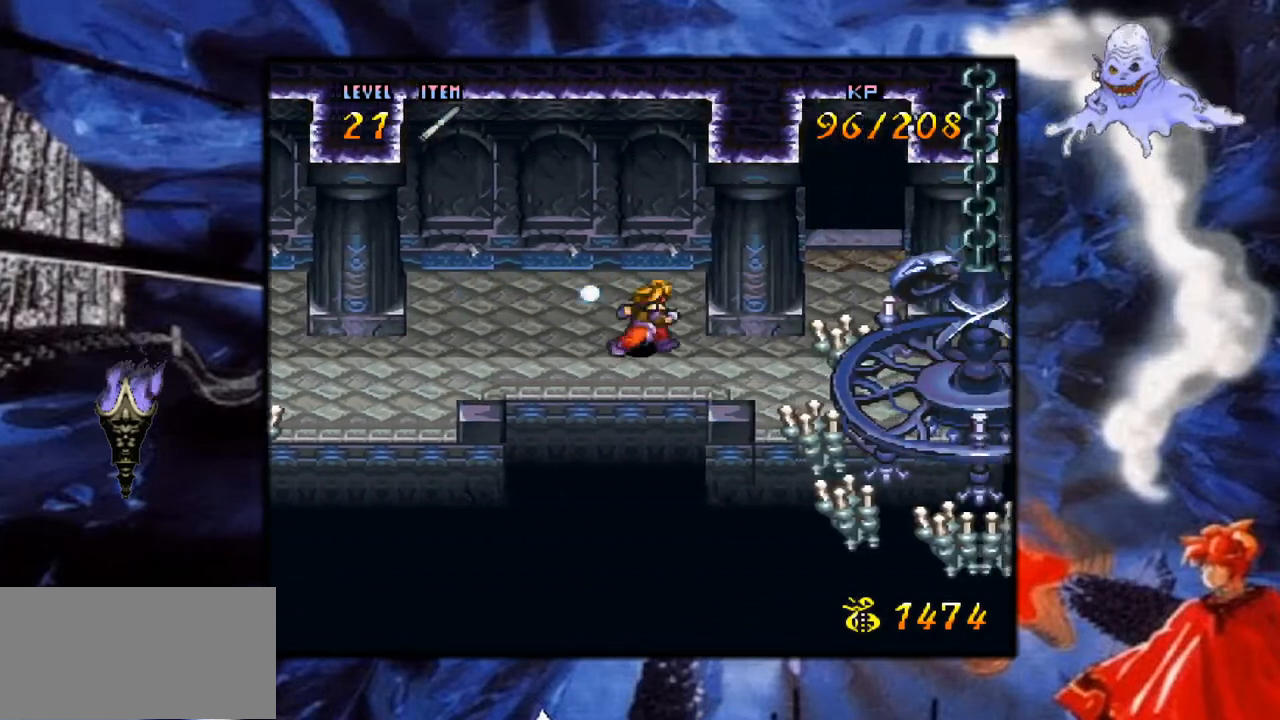
{"buttons": ["Y", "DPAD_RIGHT"], "events": []}
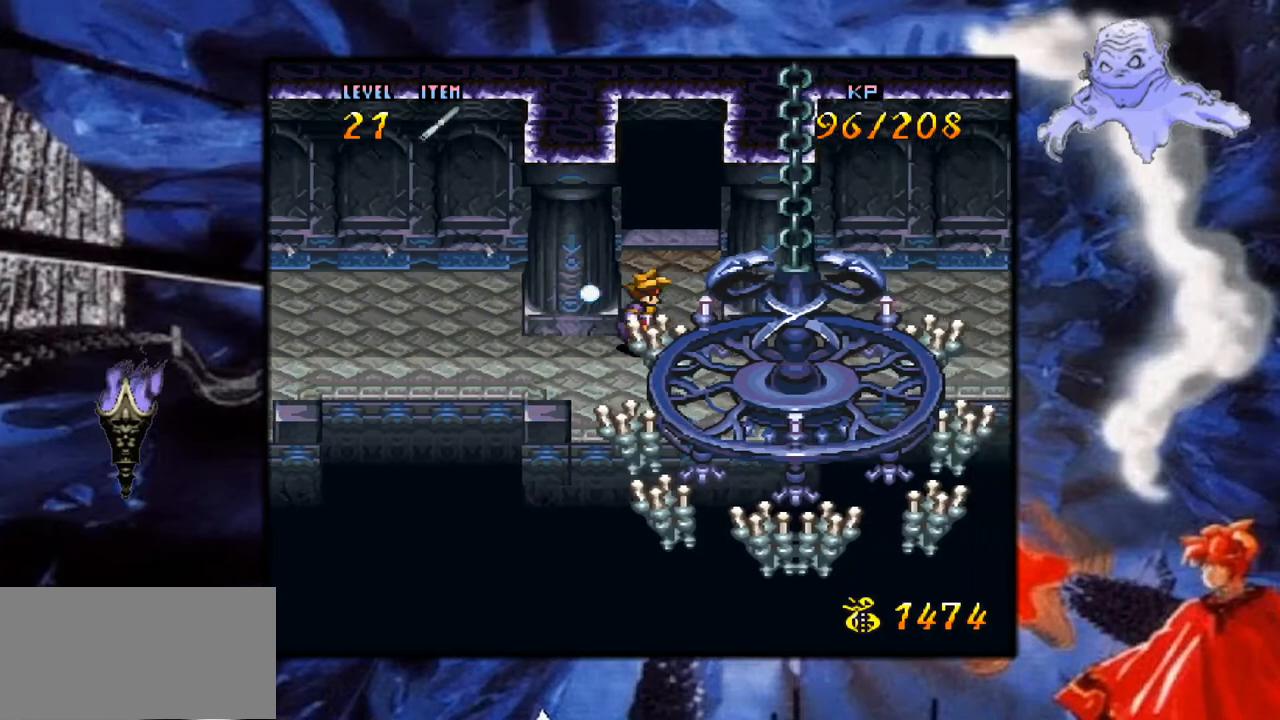
{"buttons": ["Y", "DPAD_UP"], "events": [[33, "DPAD_RIGHT", "up"], [67, "DPAD_UP", "down"]]}
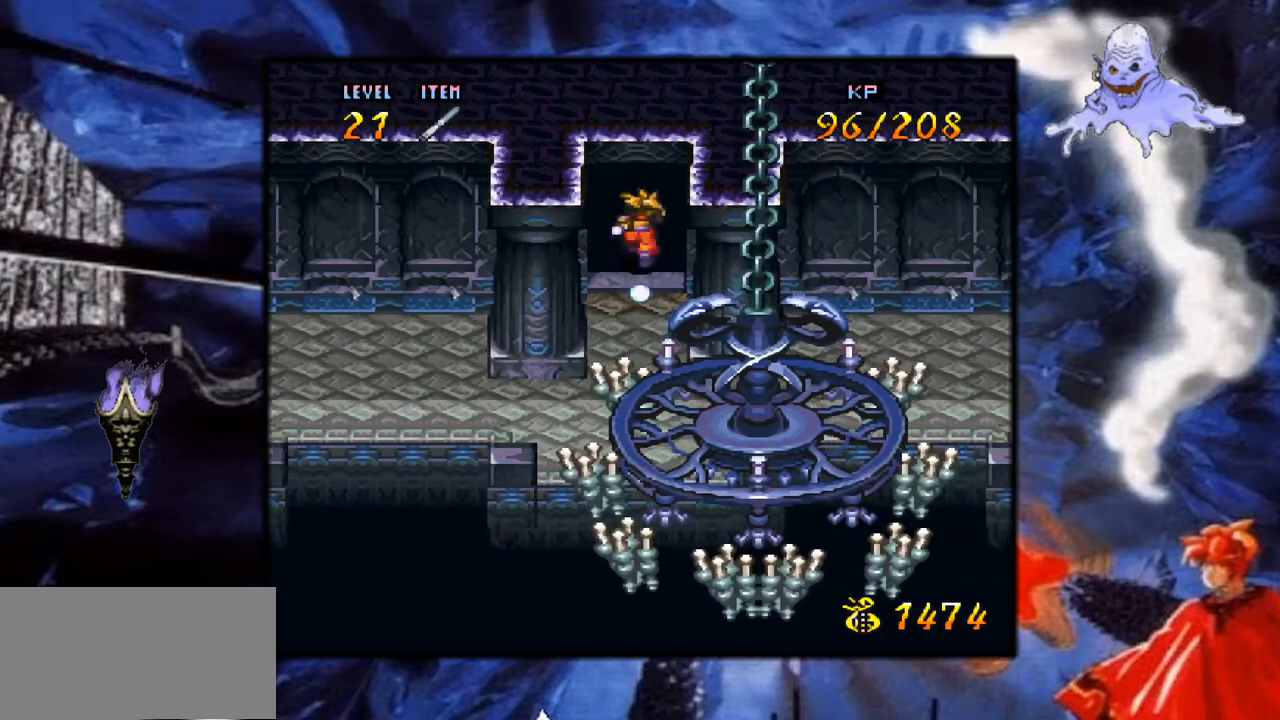
{"buttons": ["Y", "DPAD_UP"], "events": []}
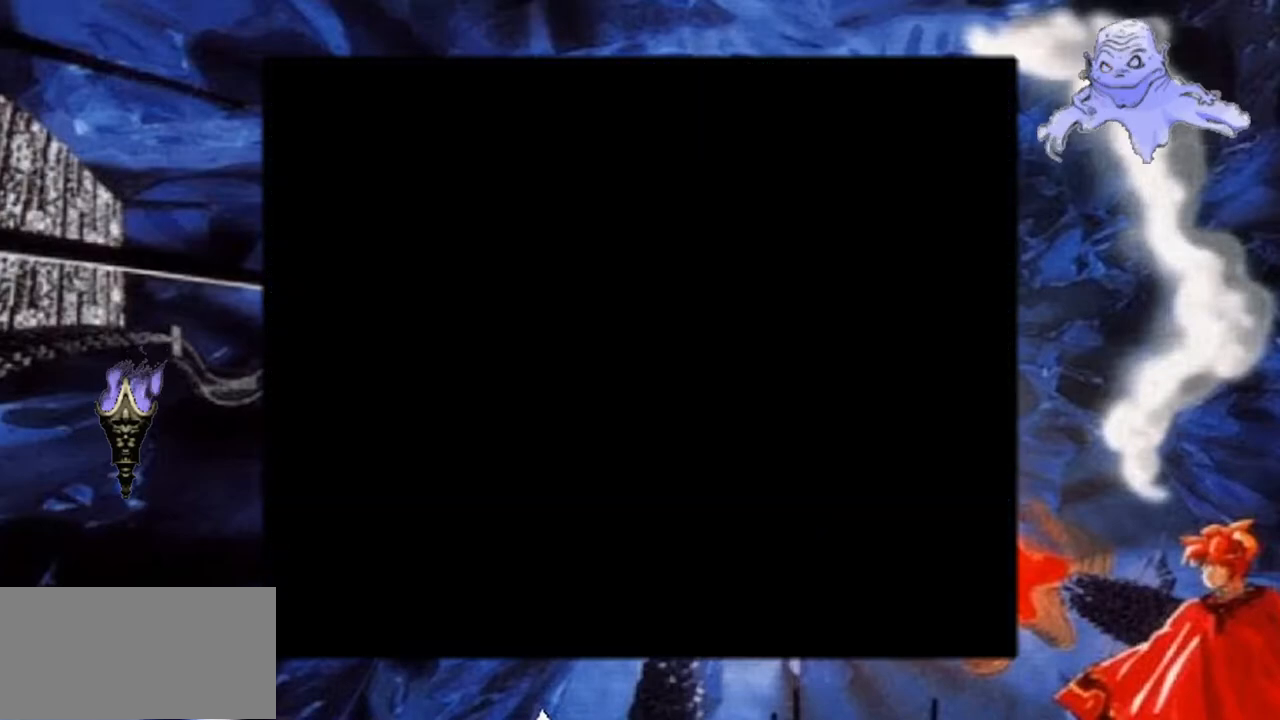
{"buttons": ["Y"], "events": [[83, "DPAD_UP", "up"]]}
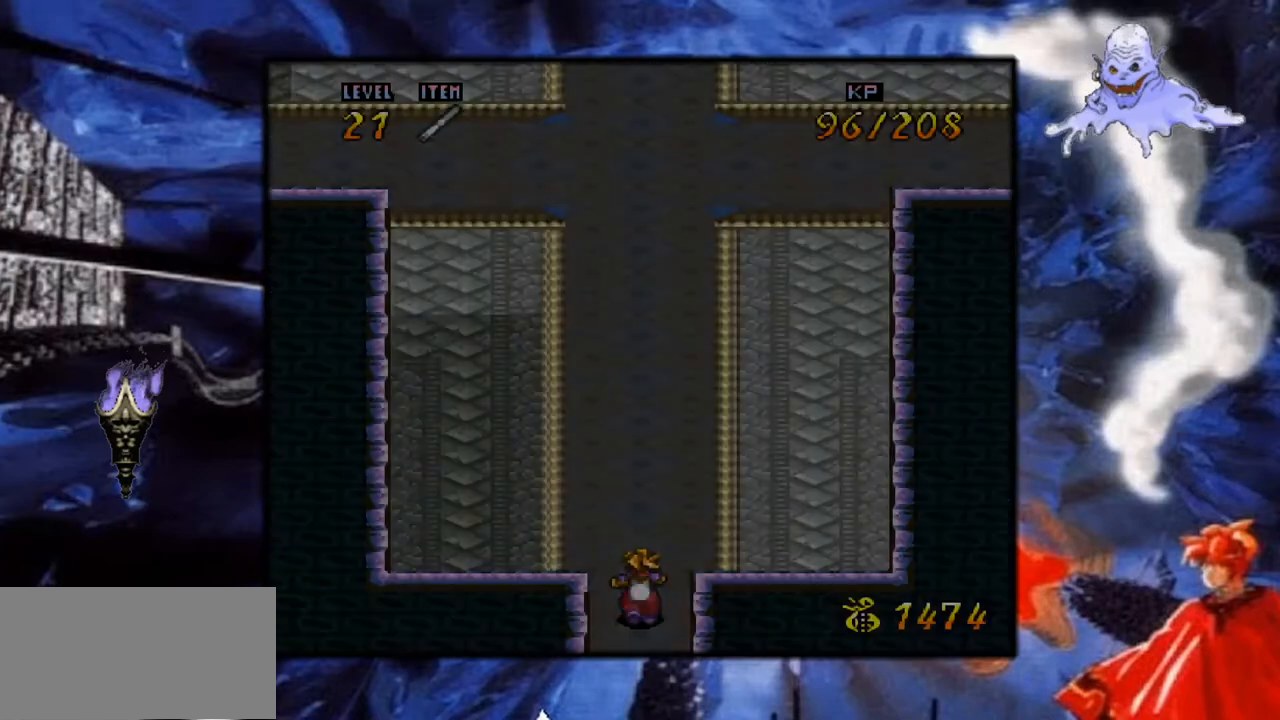
{"buttons": ["Y"], "events": []}
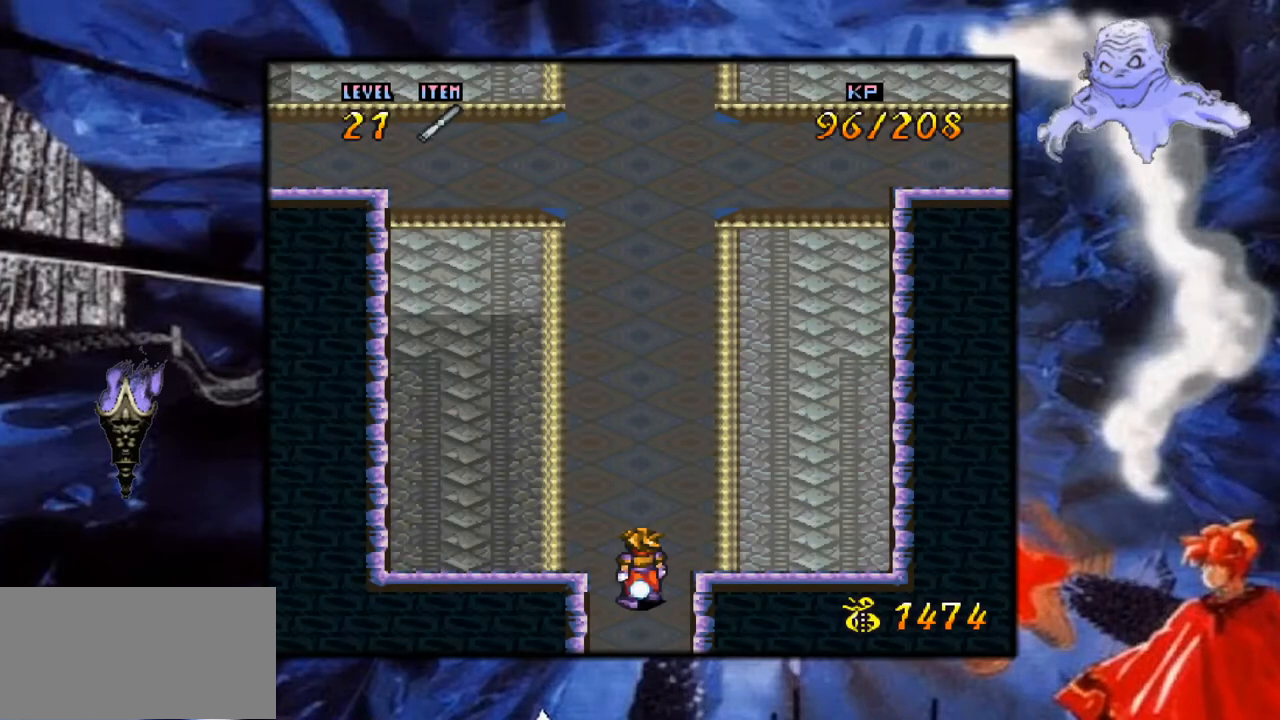
{"buttons": ["Y", "DPAD_UP"], "events": [[100, "DPAD_UP", "down"]]}
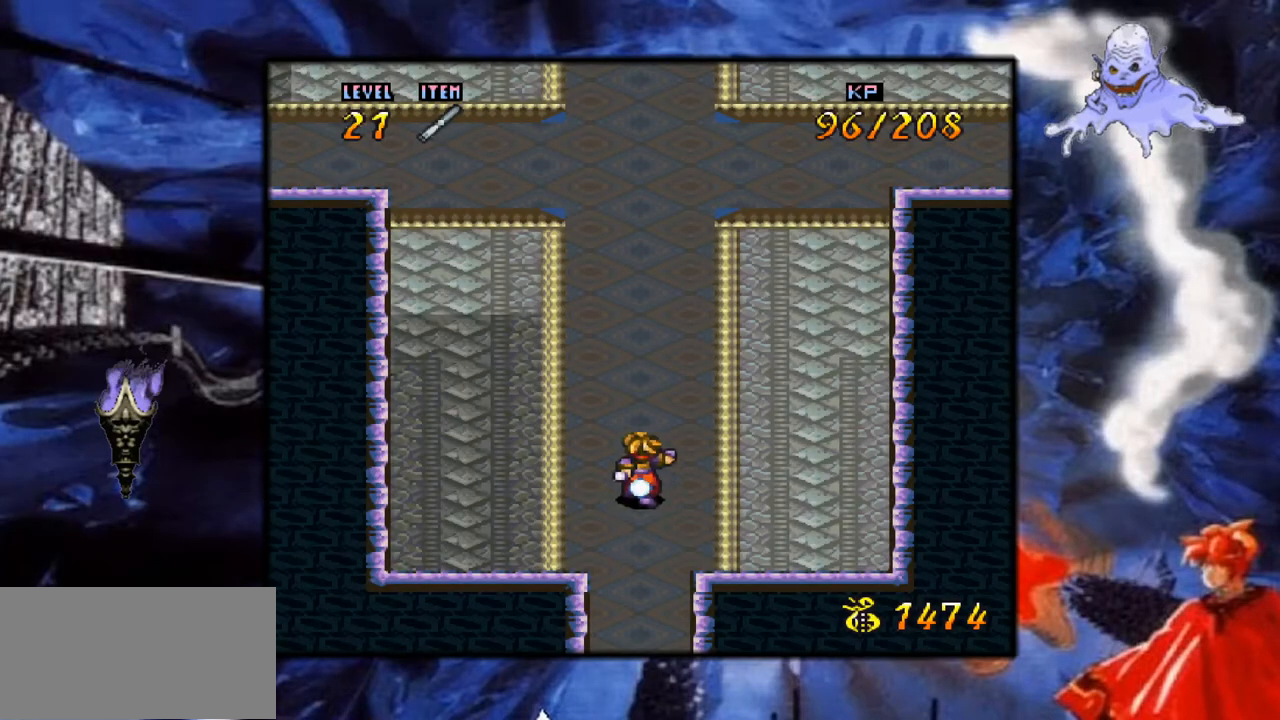
{"buttons": ["Y", "DPAD_UP"], "events": []}
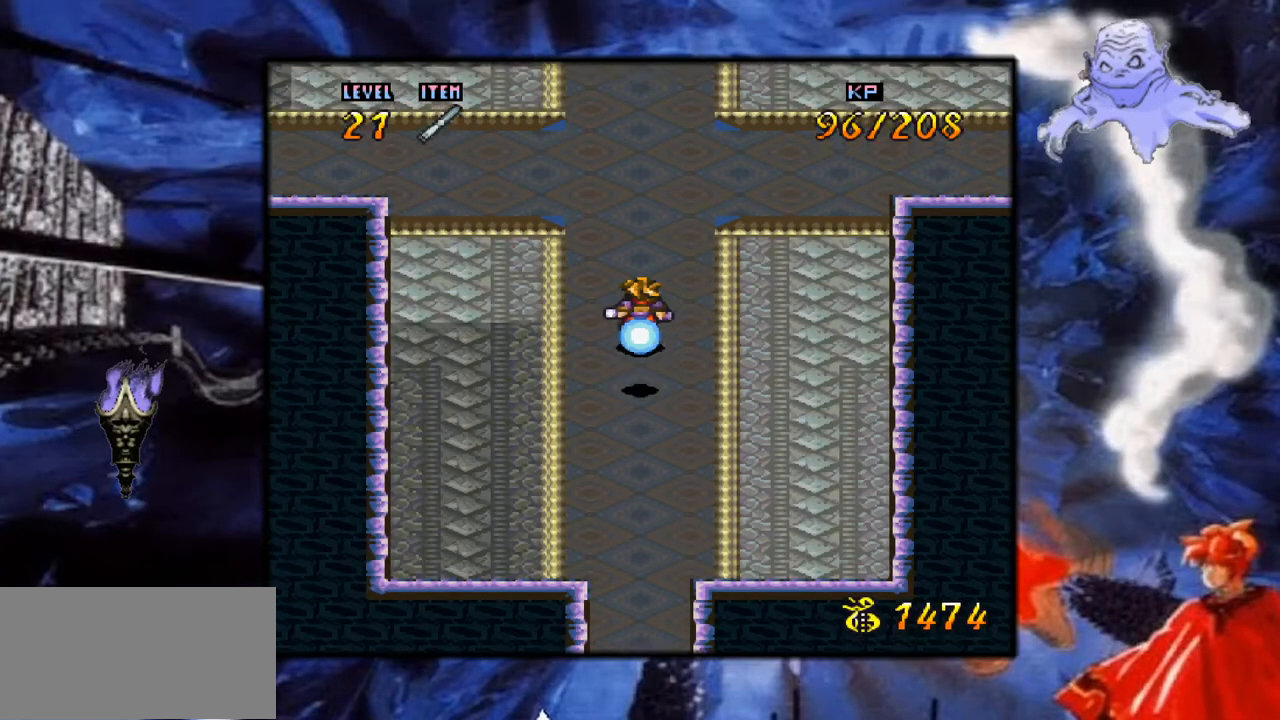
{"buttons": ["Y", "DPAD_UP"], "events": [[350, "DPAD_UP", "up"], [467, "DPAD_UP", "down"]]}
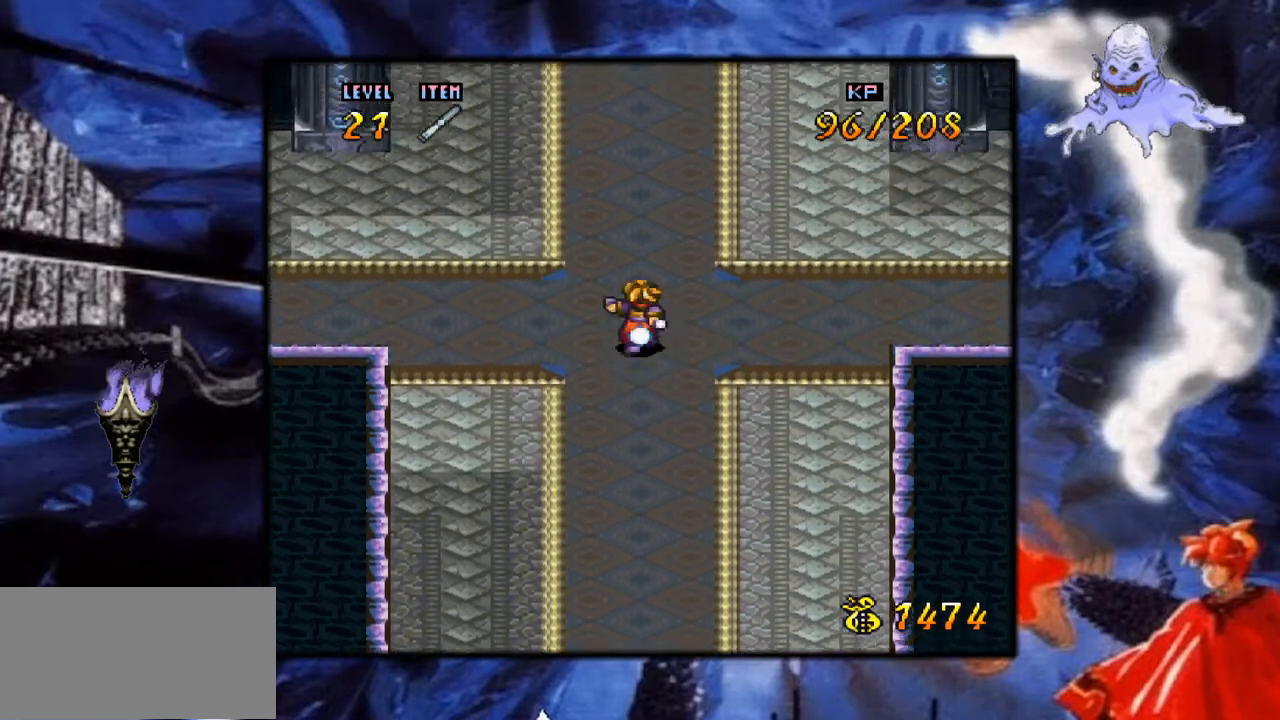
{"buttons": ["Y"], "events": [[167, "DPAD_UP", "up"]]}
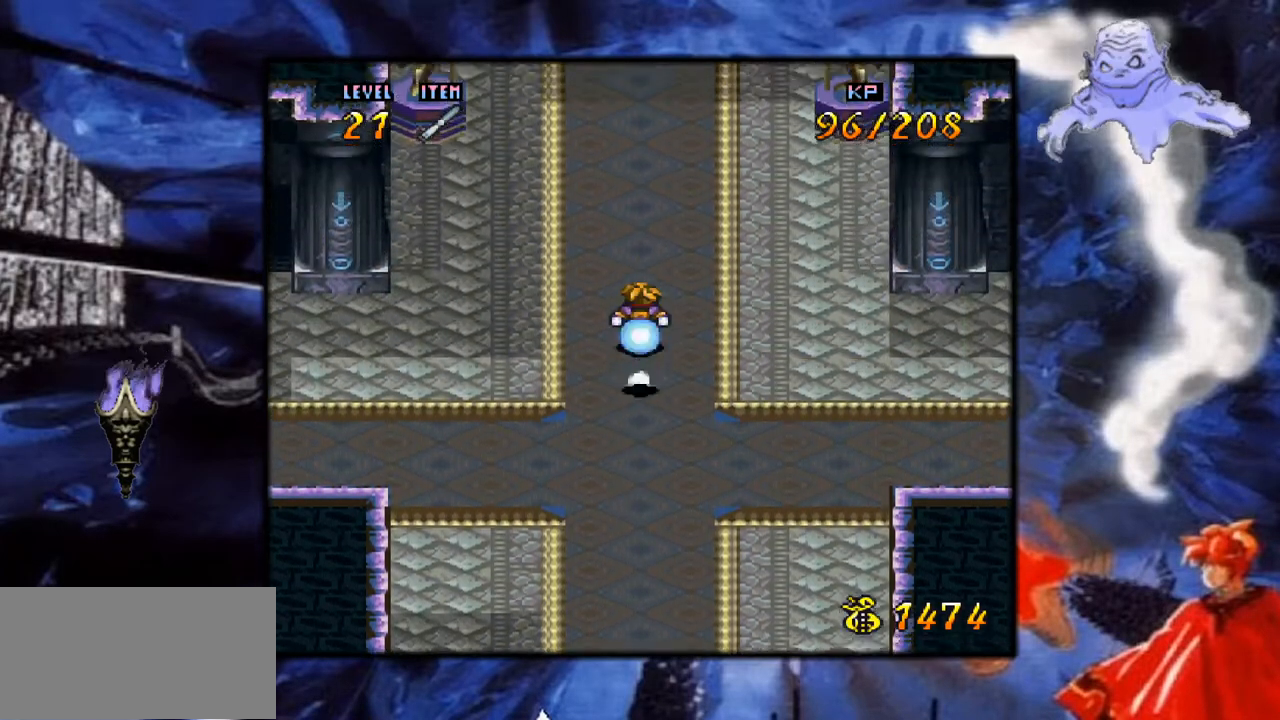
{"buttons": ["Y", "DPAD_UP"], "events": [[150, "DPAD_UP", "down"]]}
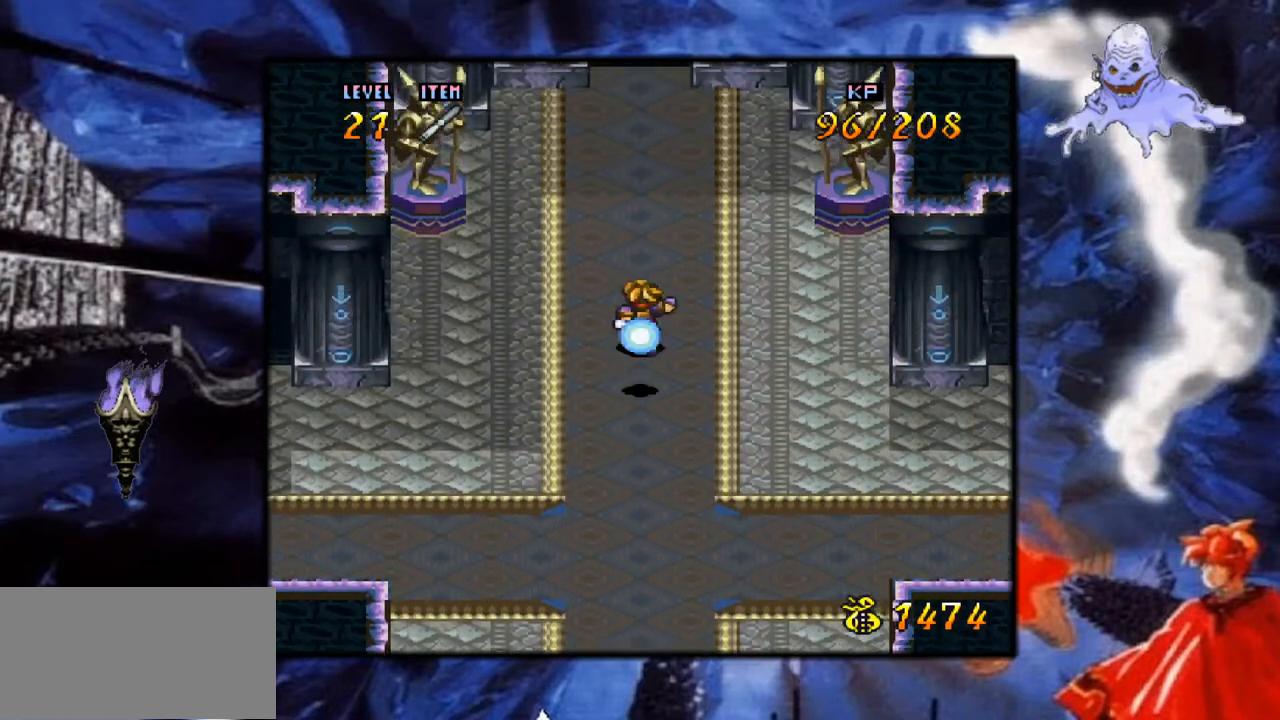
{"buttons": ["Y", "DPAD_UP"], "events": []}
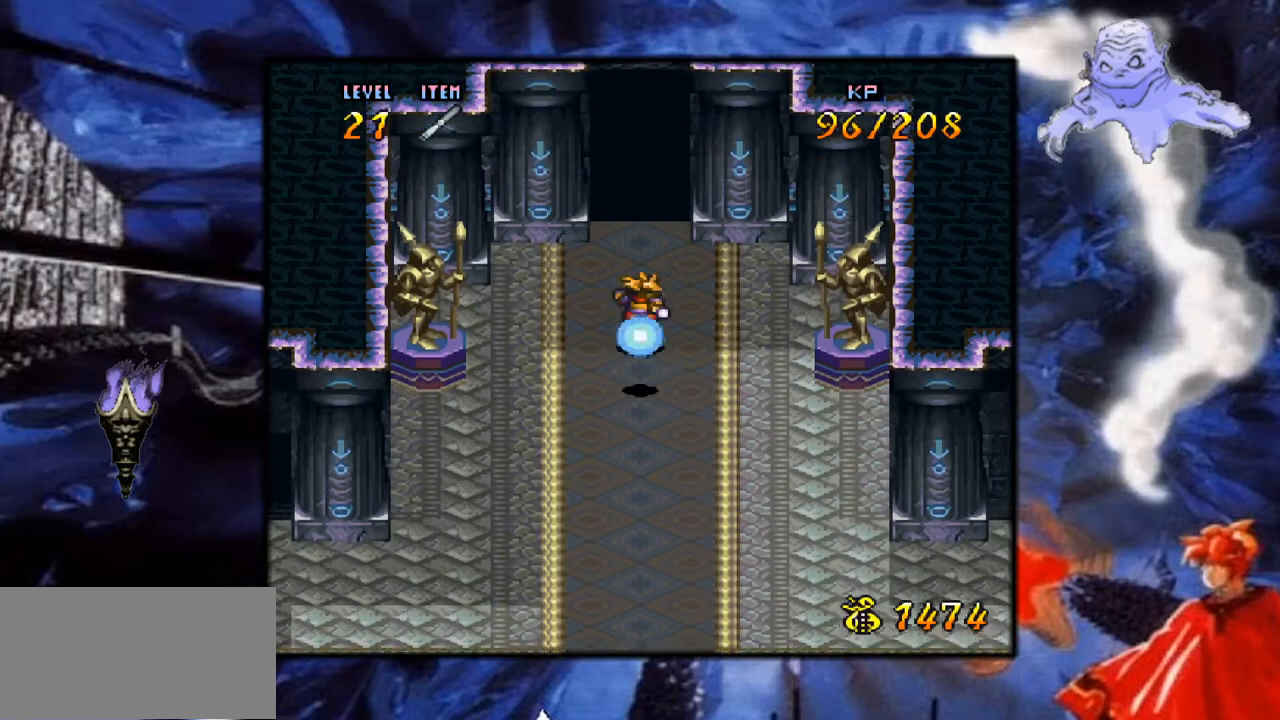
{"buttons": ["Y", "DPAD_UP"], "events": []}
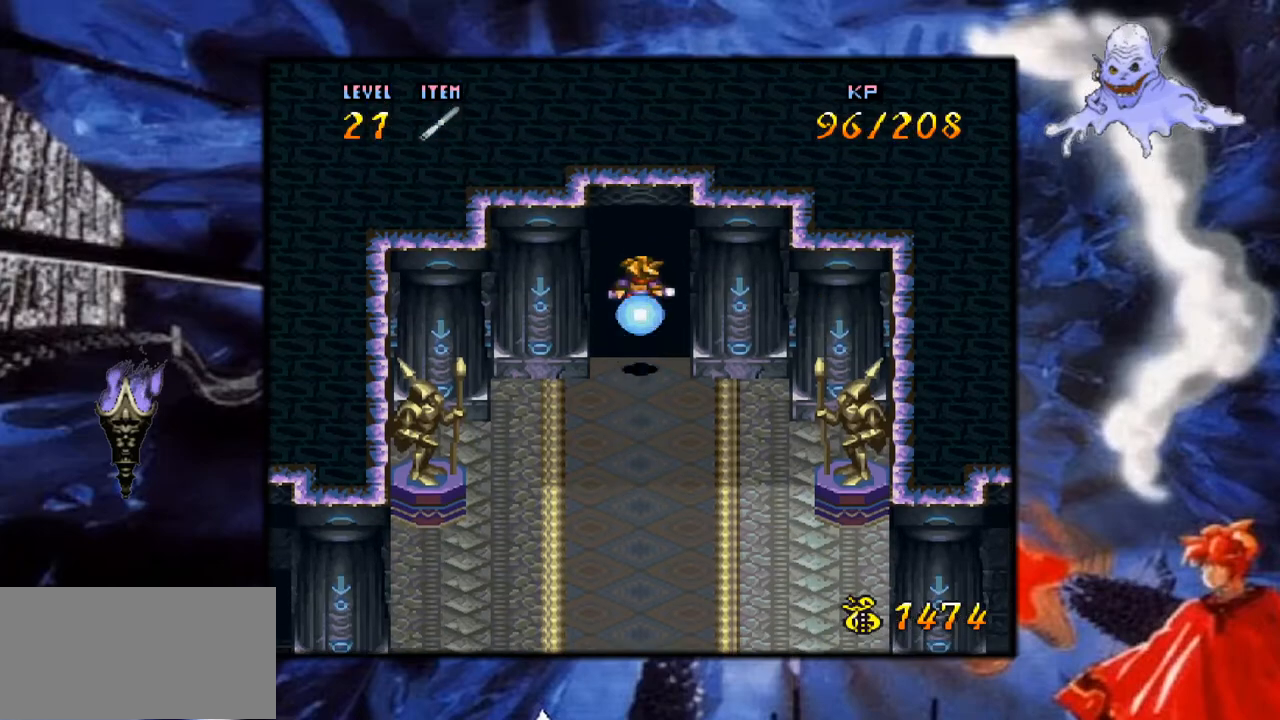
{"buttons": ["Y", "DPAD_UP"], "events": []}
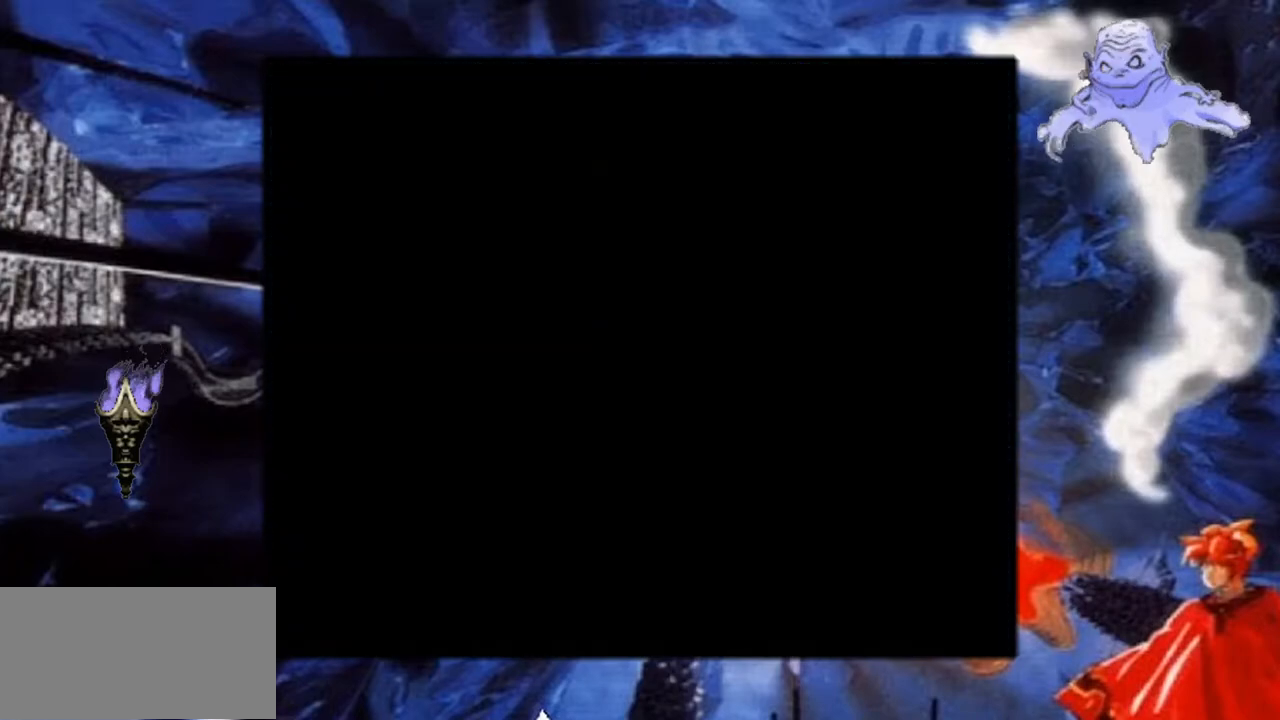
{"buttons": ["Y"], "events": [[17, "DPAD_UP", "up"]]}
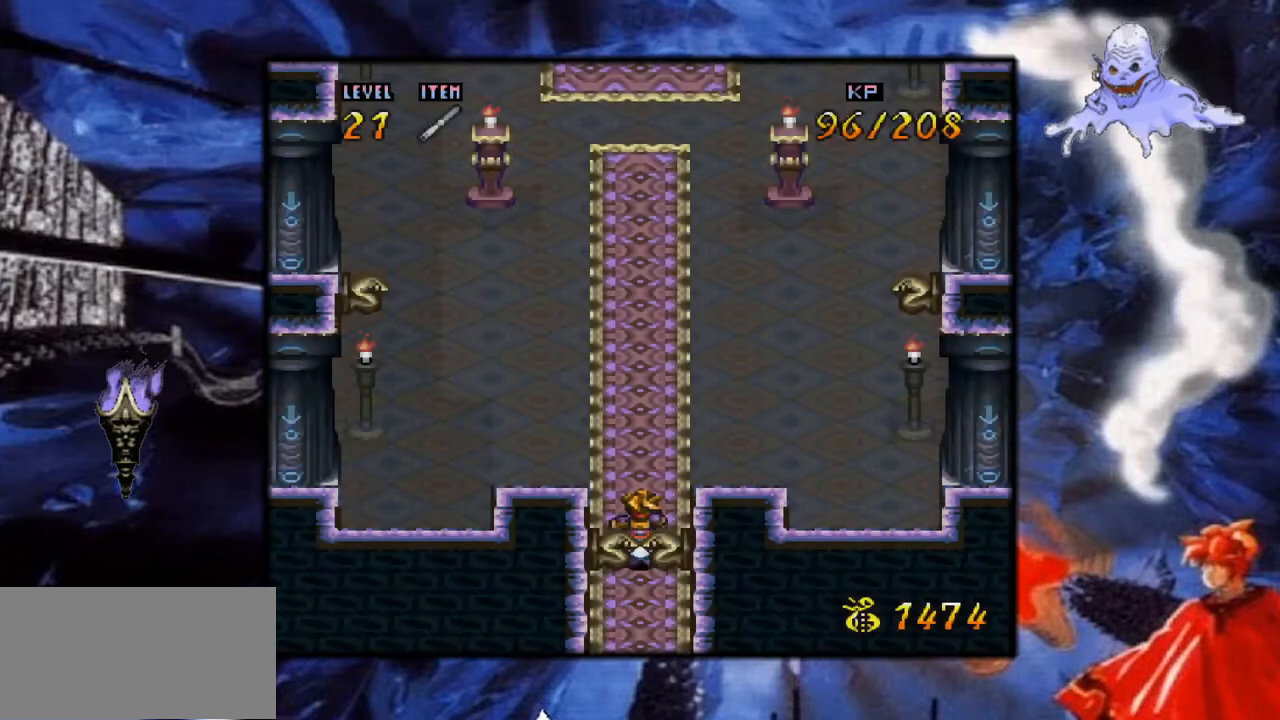
{"buttons": ["Y", "DPAD_UP"], "events": [[200, "DPAD_UP", "down"]]}
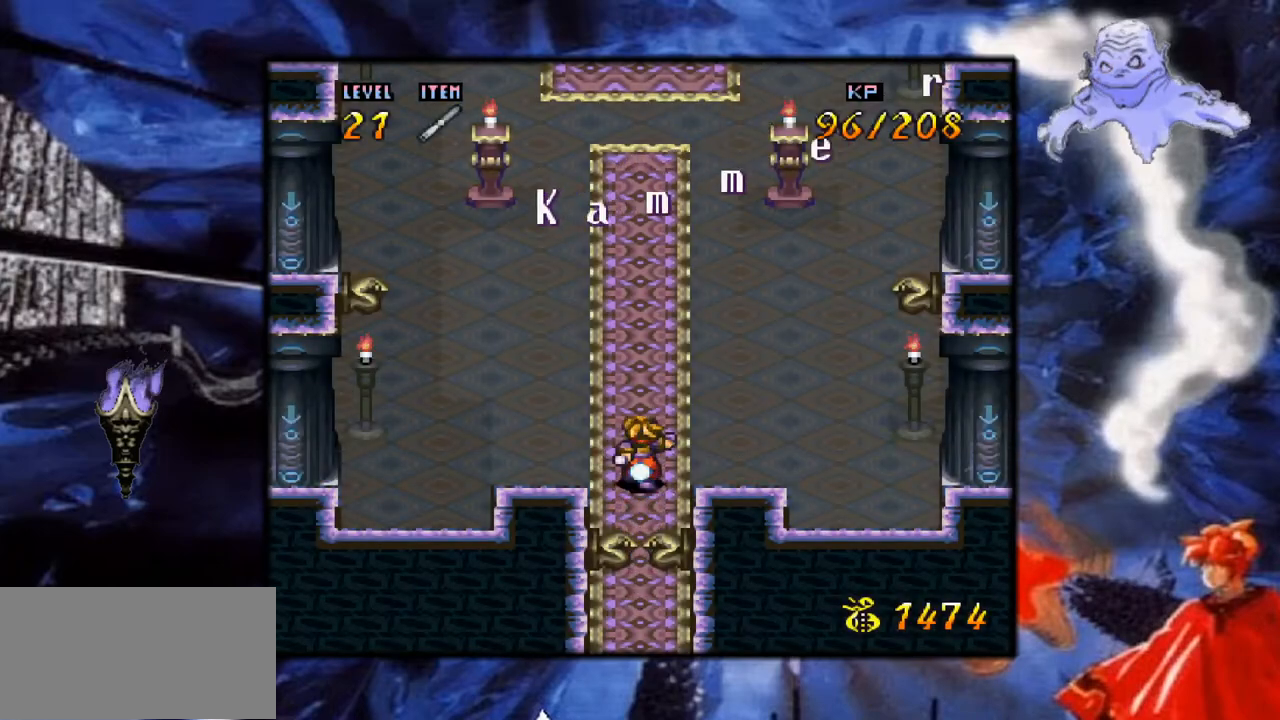
{"buttons": ["Y", "DPAD_UP"], "events": []}
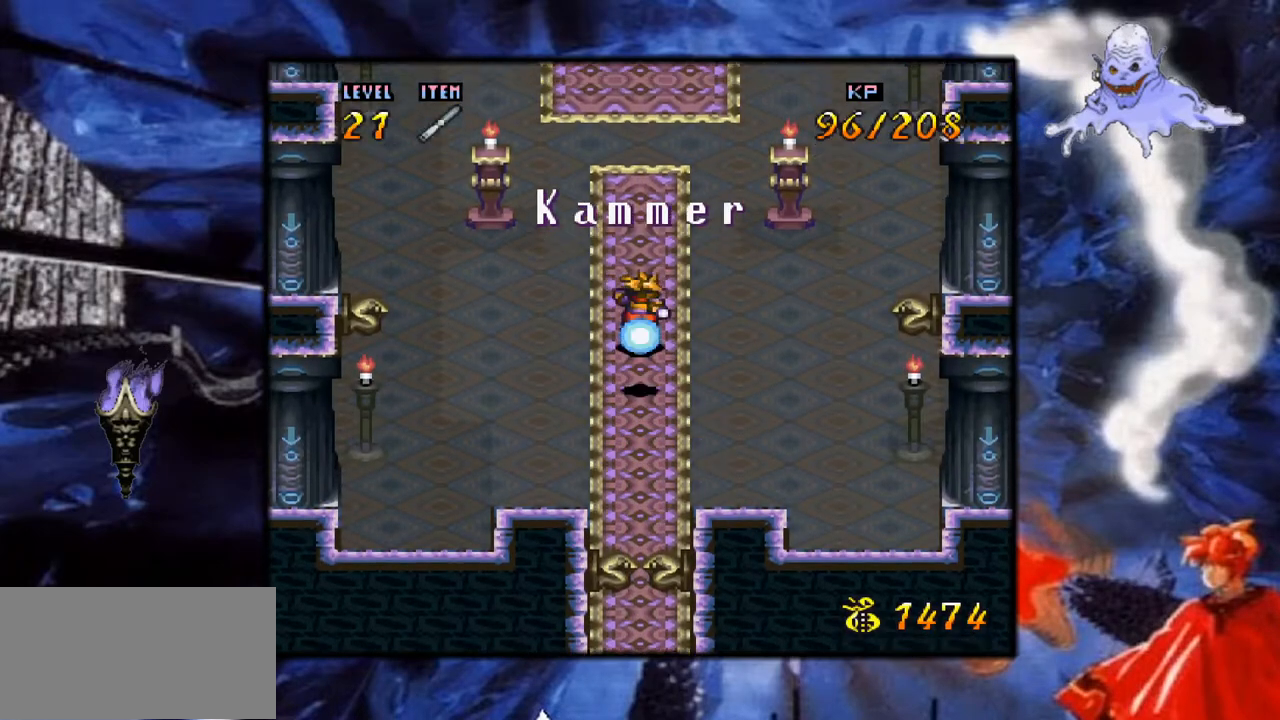
{"buttons": ["Y", "DPAD_UP"], "events": []}
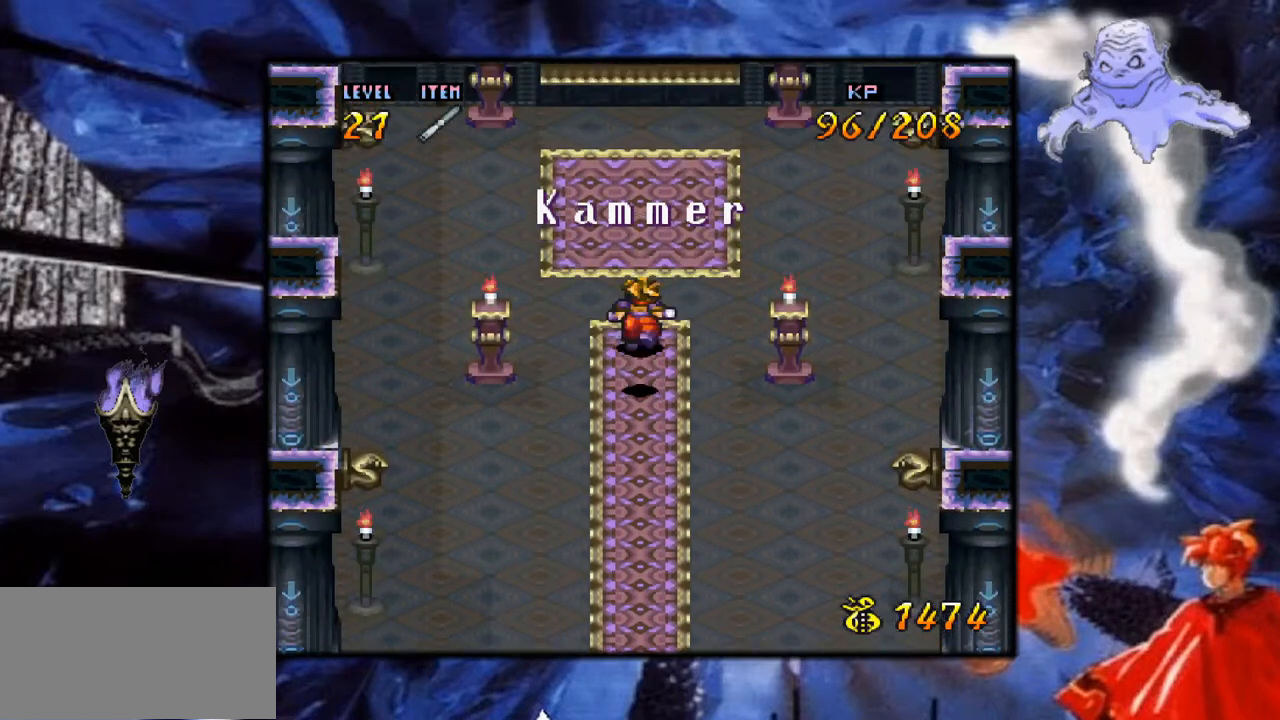
{"buttons": ["Y", "DPAD_UP"], "events": [[167, "DPAD_UP", "up"], [450, "DPAD_UP", "down"]]}
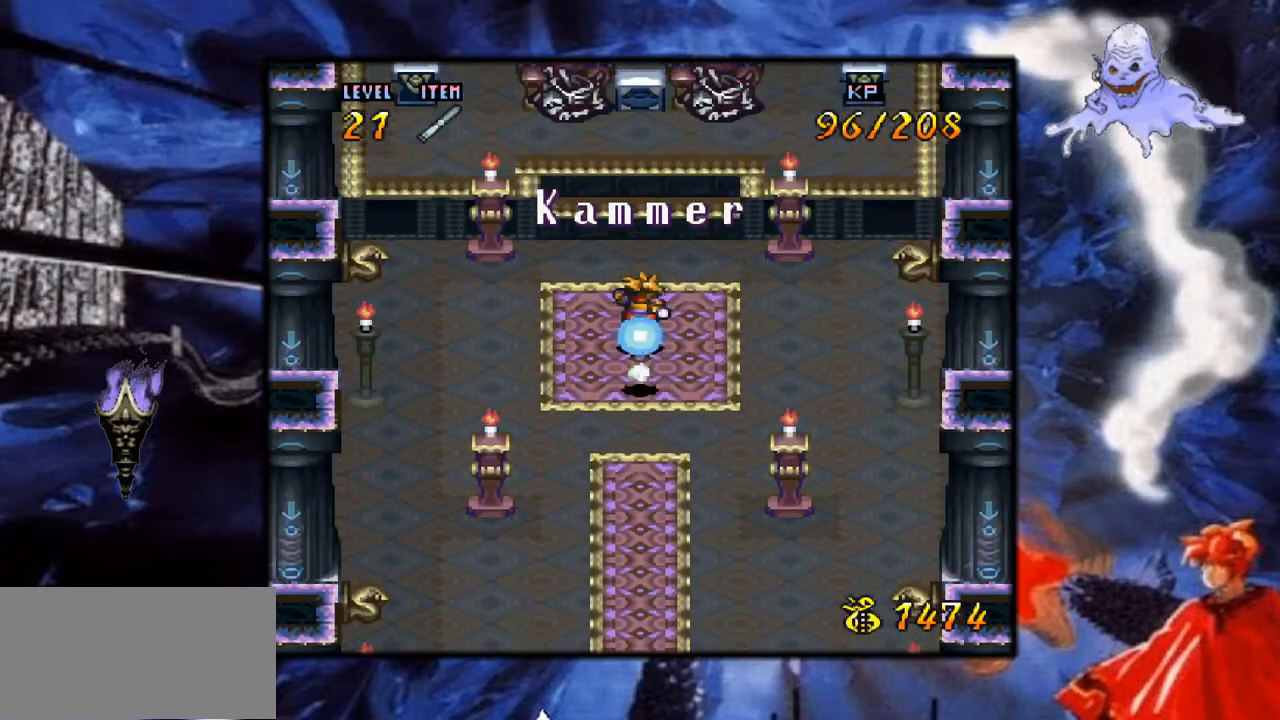
{"buttons": ["Y", "DPAD_UP"], "events": []}
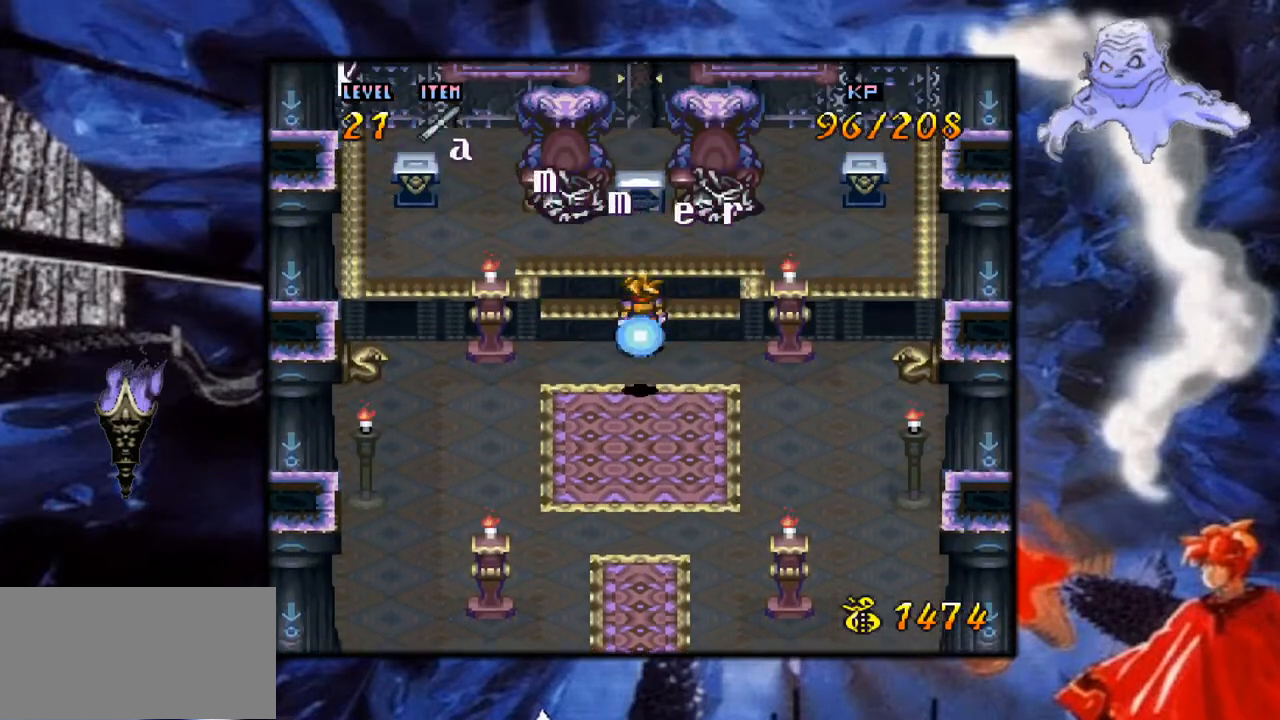
{"buttons": ["DPAD_UP"], "events": [[317, "Y", "up"]]}
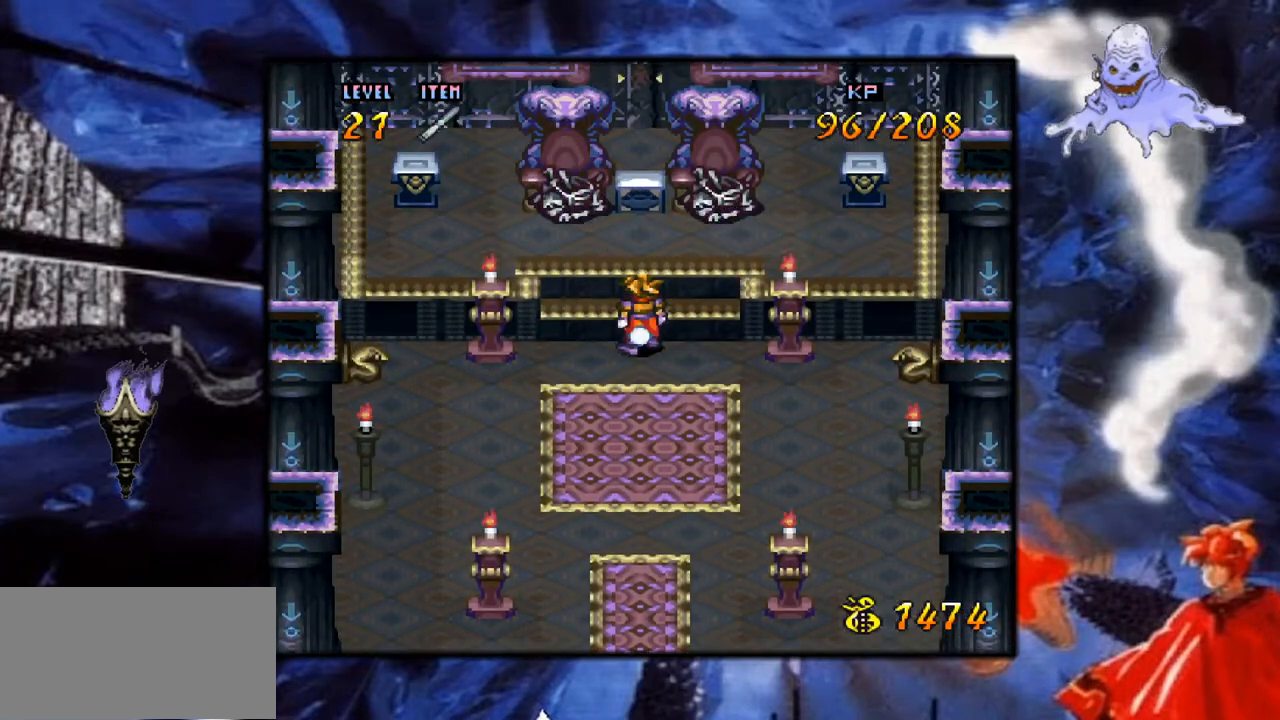
{"buttons": ["B", "DPAD_UP"], "events": [[117, "B", "down"]]}
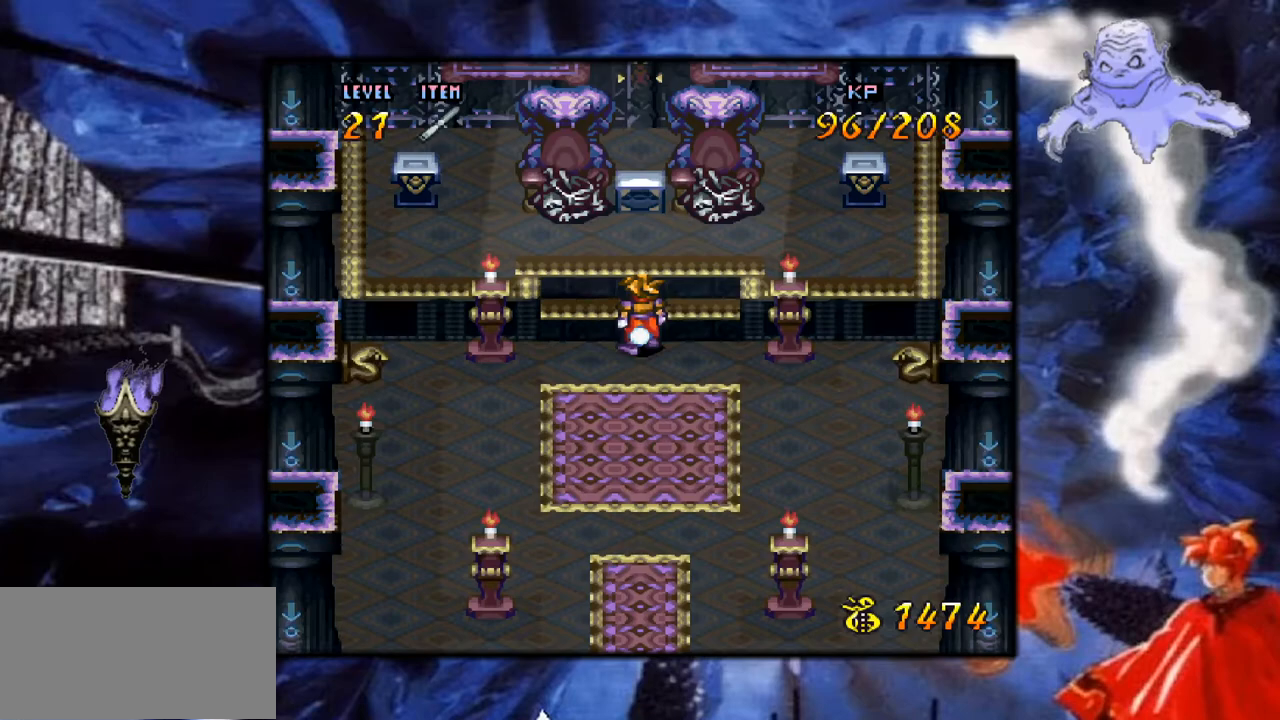
{"buttons": [], "events": [[83, "B", "up"], [83, "DPAD_UP", "up"]]}
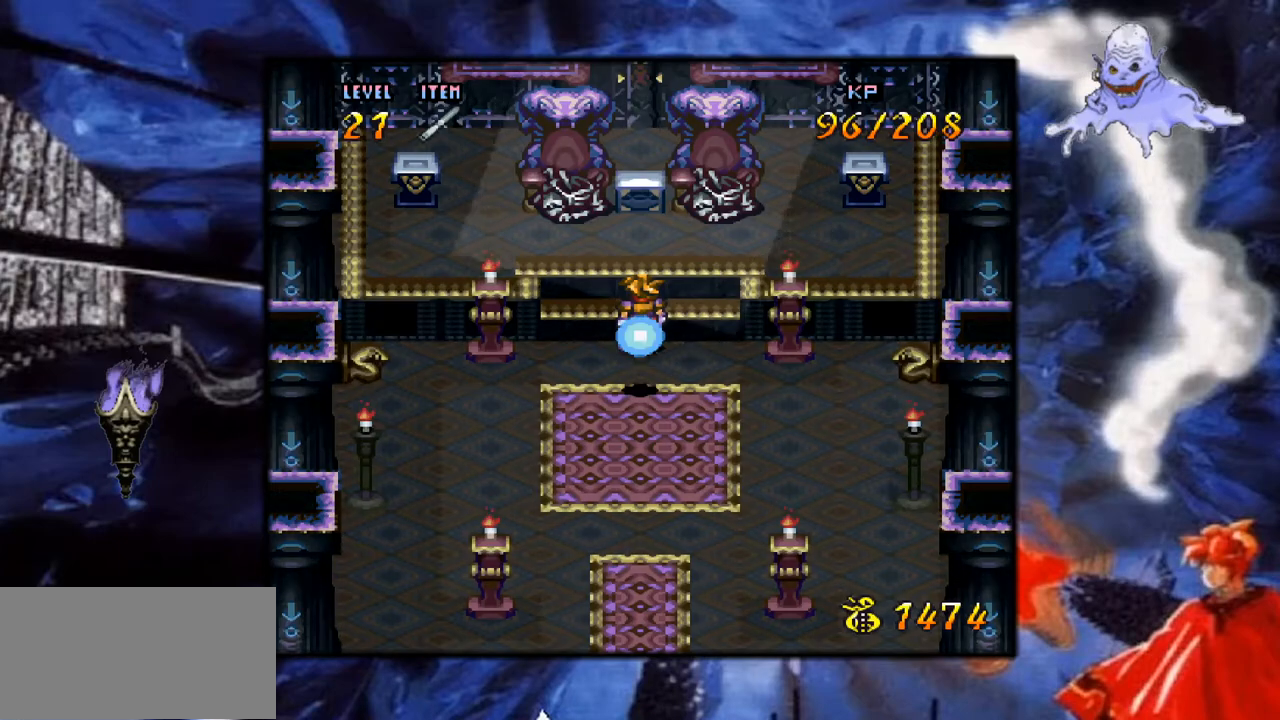
{"buttons": [], "events": []}
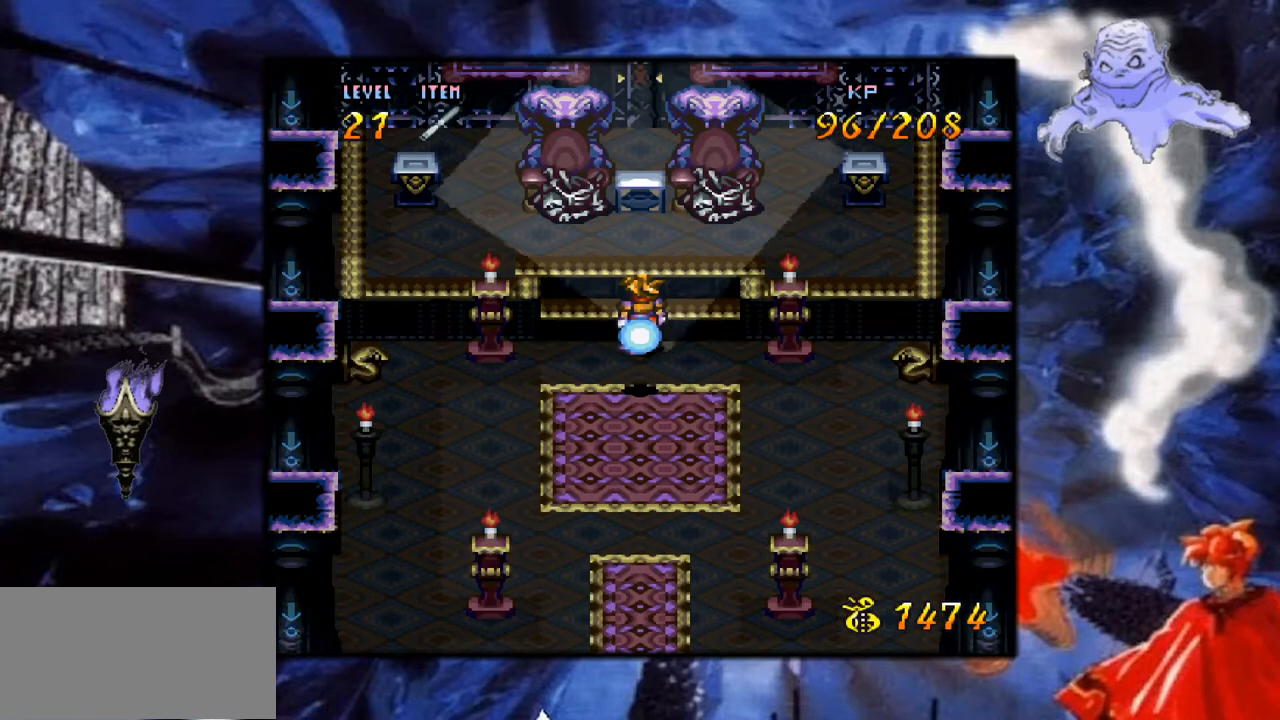
{"buttons": [], "events": []}
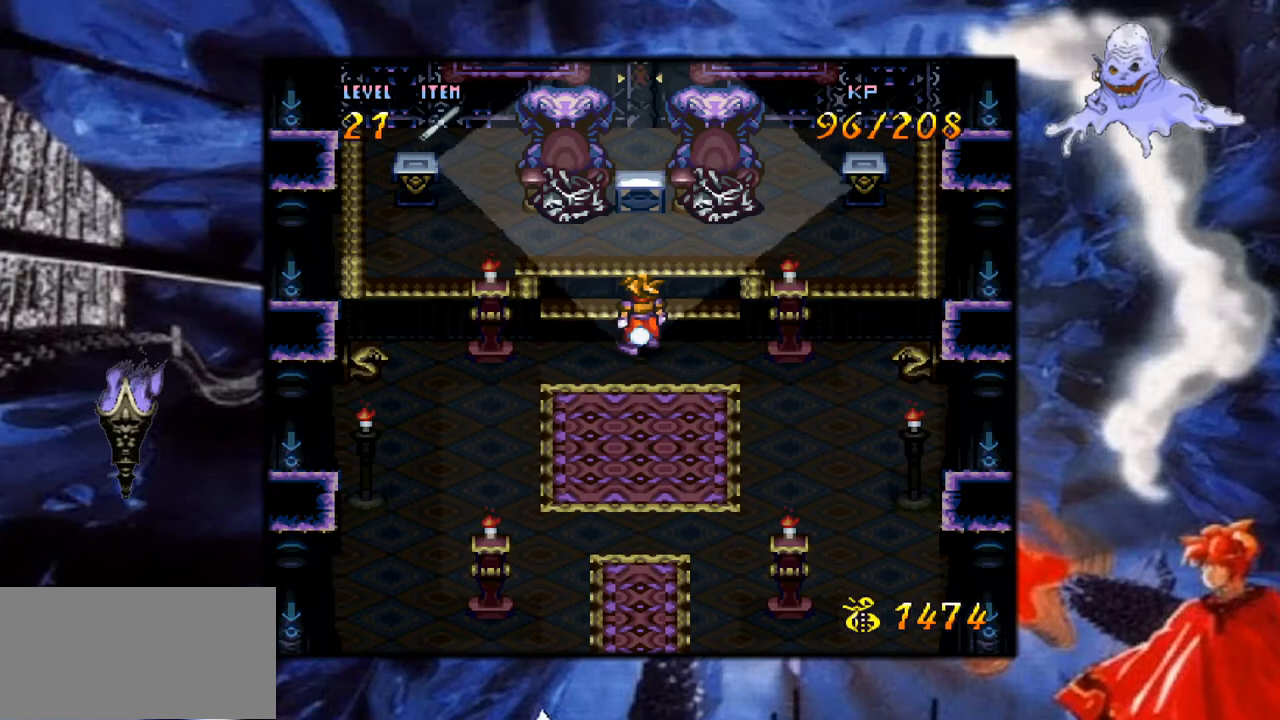
{"buttons": [], "events": []}
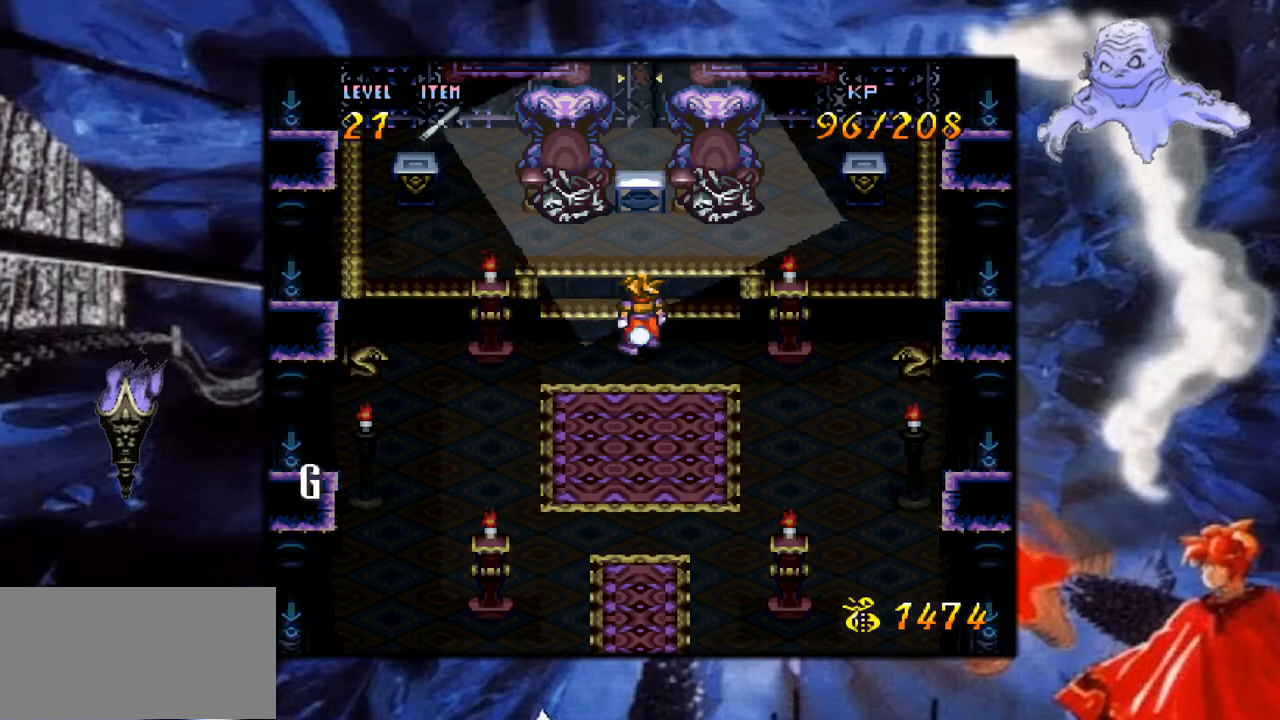
{"buttons": [], "events": []}
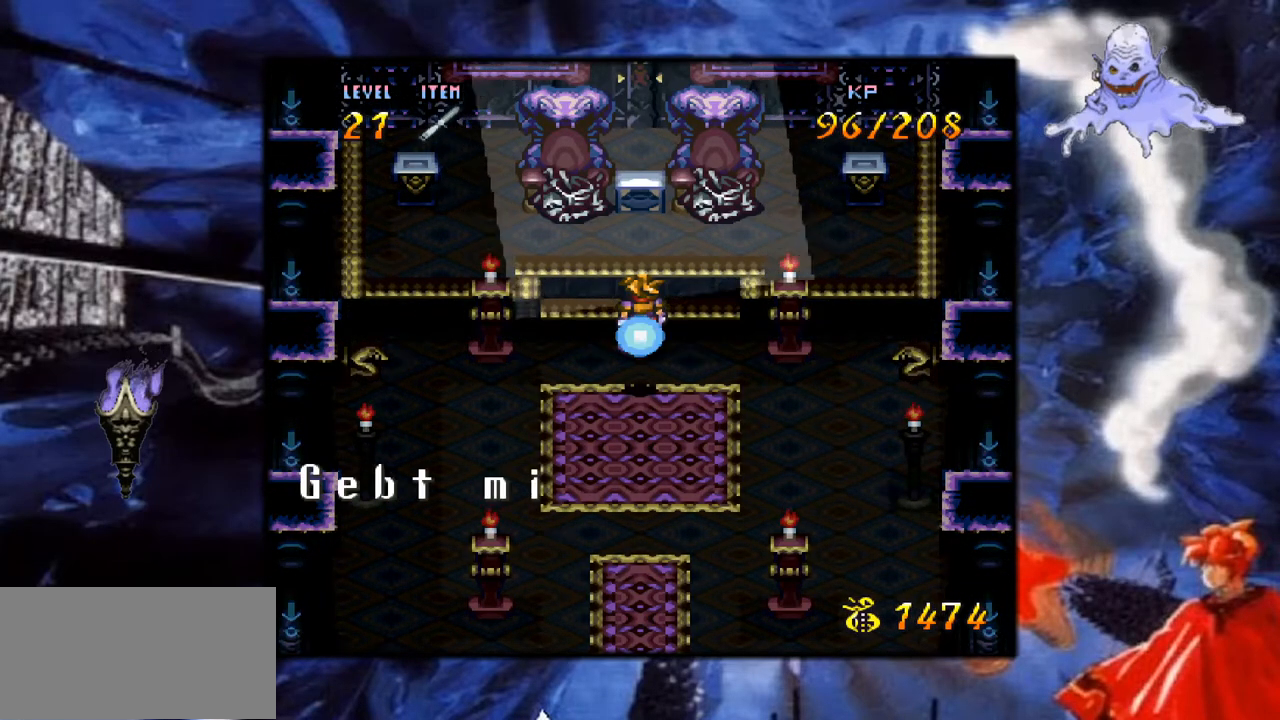
{"buttons": [], "events": []}
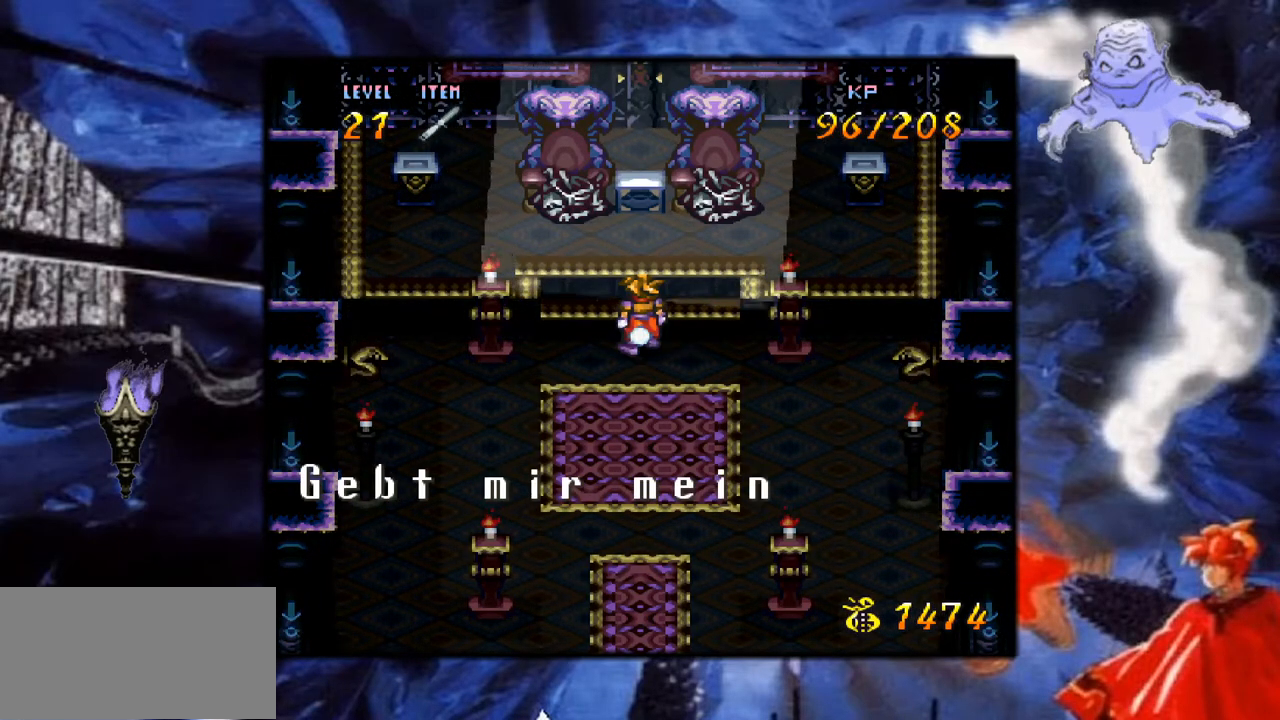
{"buttons": [], "events": []}